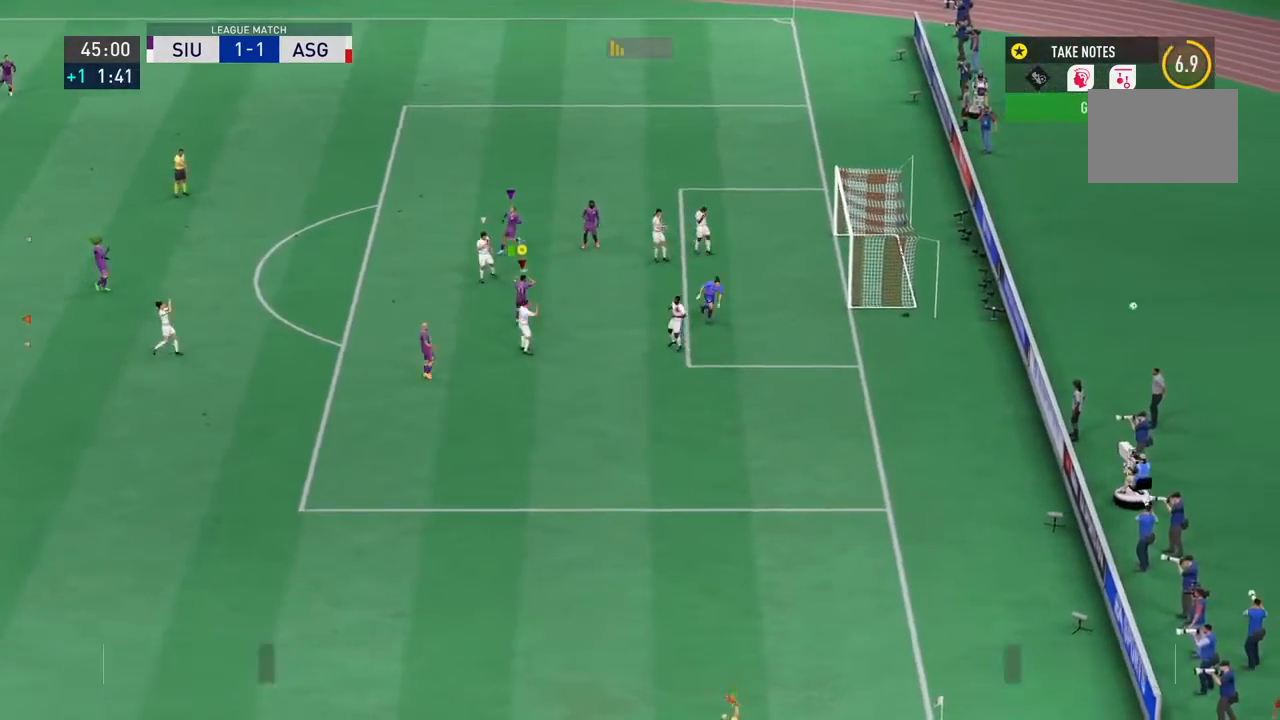
Gameplay with a controller (PlayStation layout); each line is a JSON object with the inputs held at the frame after it. "events" lists button and stick changes between this image and that frame as [ms after this image, input, new state], when the widget could be followed in between. Not read: L3.
{"buttons": [], "left_stick": "center", "right_stick": "center", "events": []}
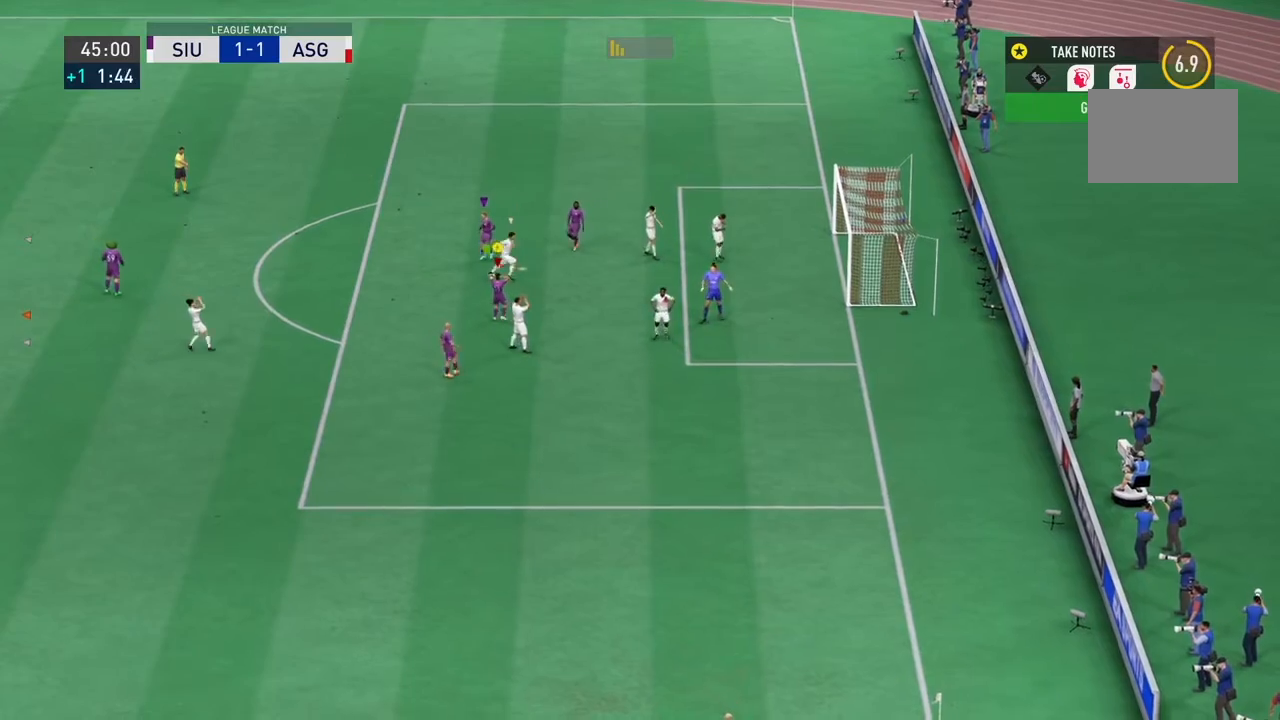
{"buttons": [], "left_stick": "center", "right_stick": "center", "events": []}
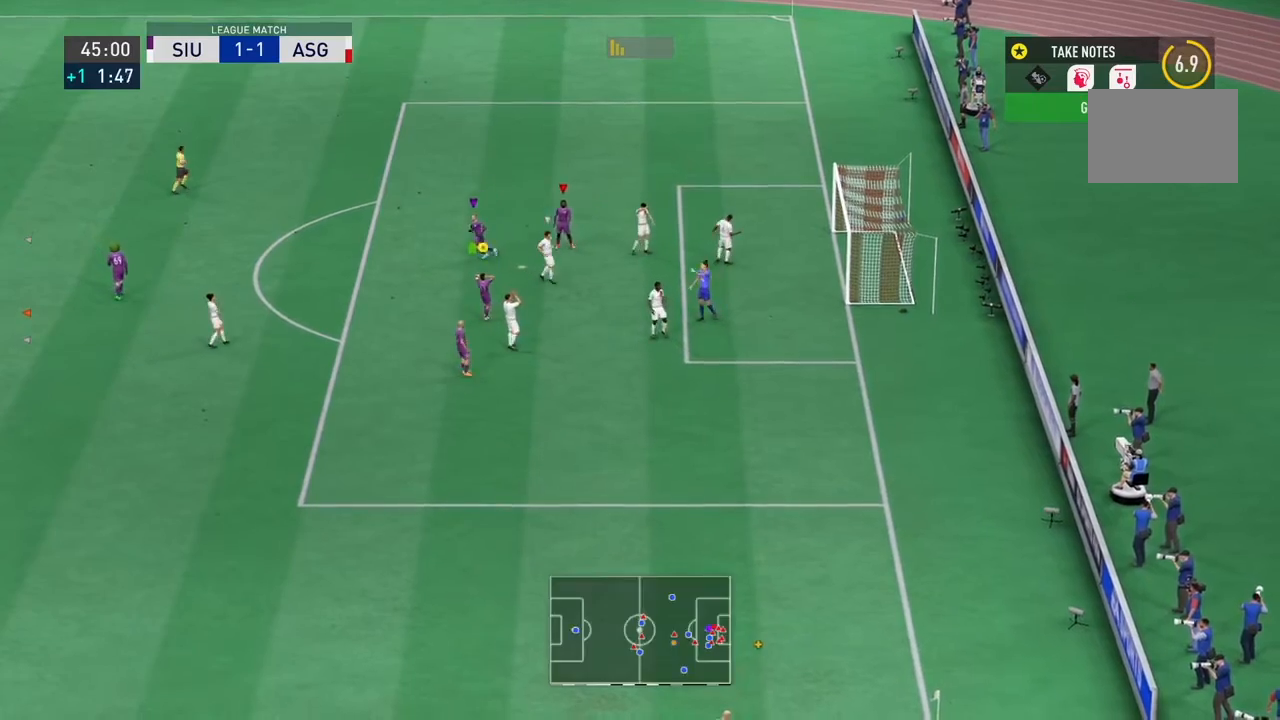
{"buttons": [], "left_stick": "center", "right_stick": "center", "events": []}
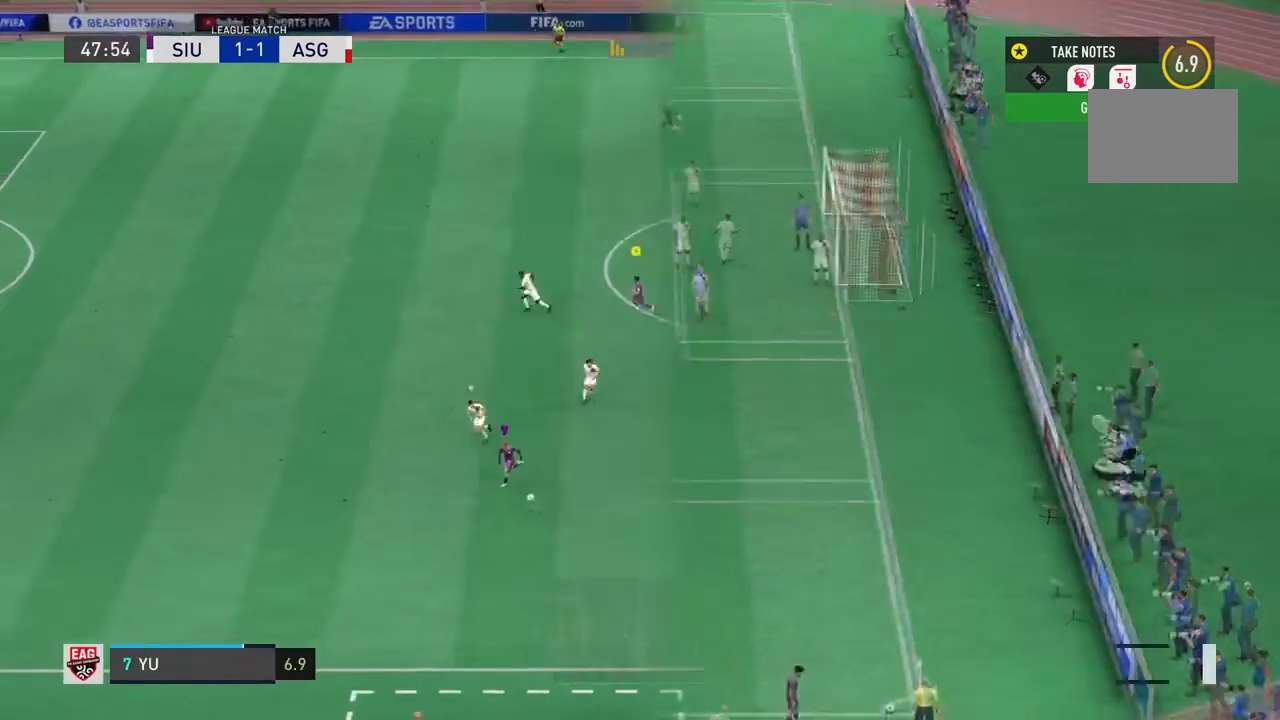
{"buttons": ["R2"], "left_stick": "left", "right_stick": "center", "events": [[267, "left_stick", "left"], [301, "R2", "down"]]}
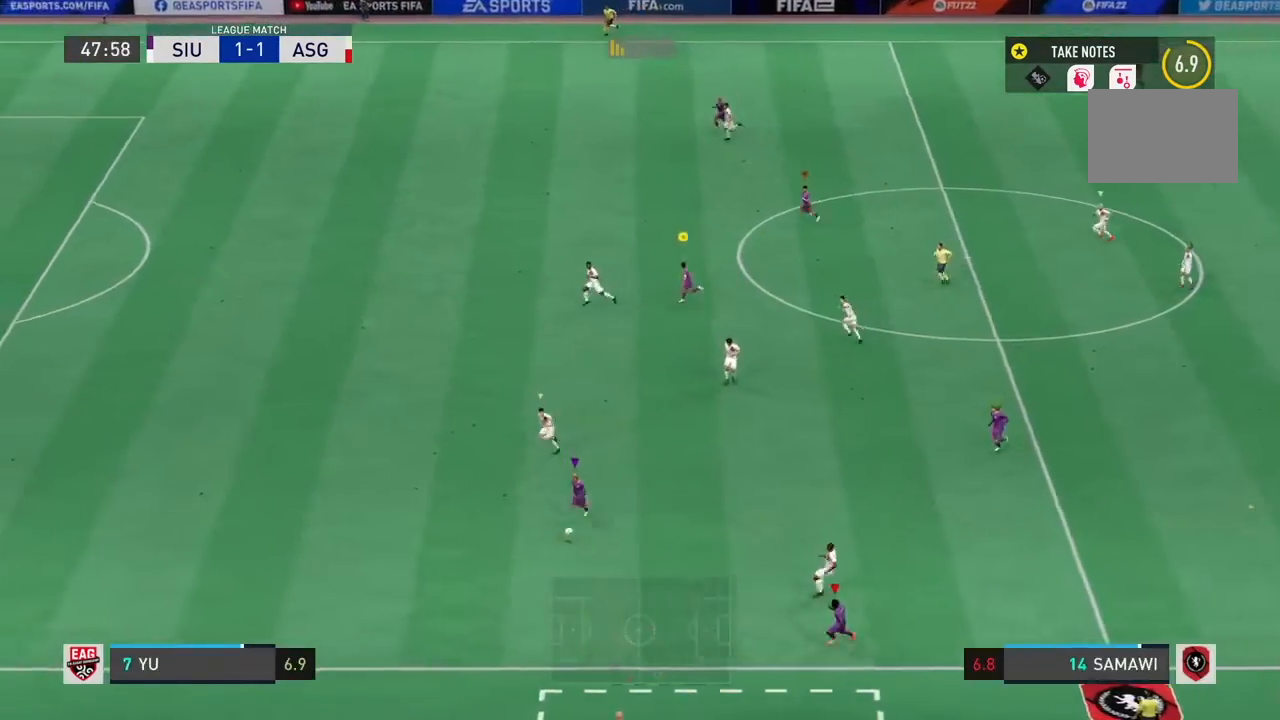
{"buttons": ["R2"], "left_stick": "left", "right_stick": "center", "events": [[300, "R3", "down"], [300, "right_stick", "up"], [467, "R3", "up"], [467, "right_stick", "center"]]}
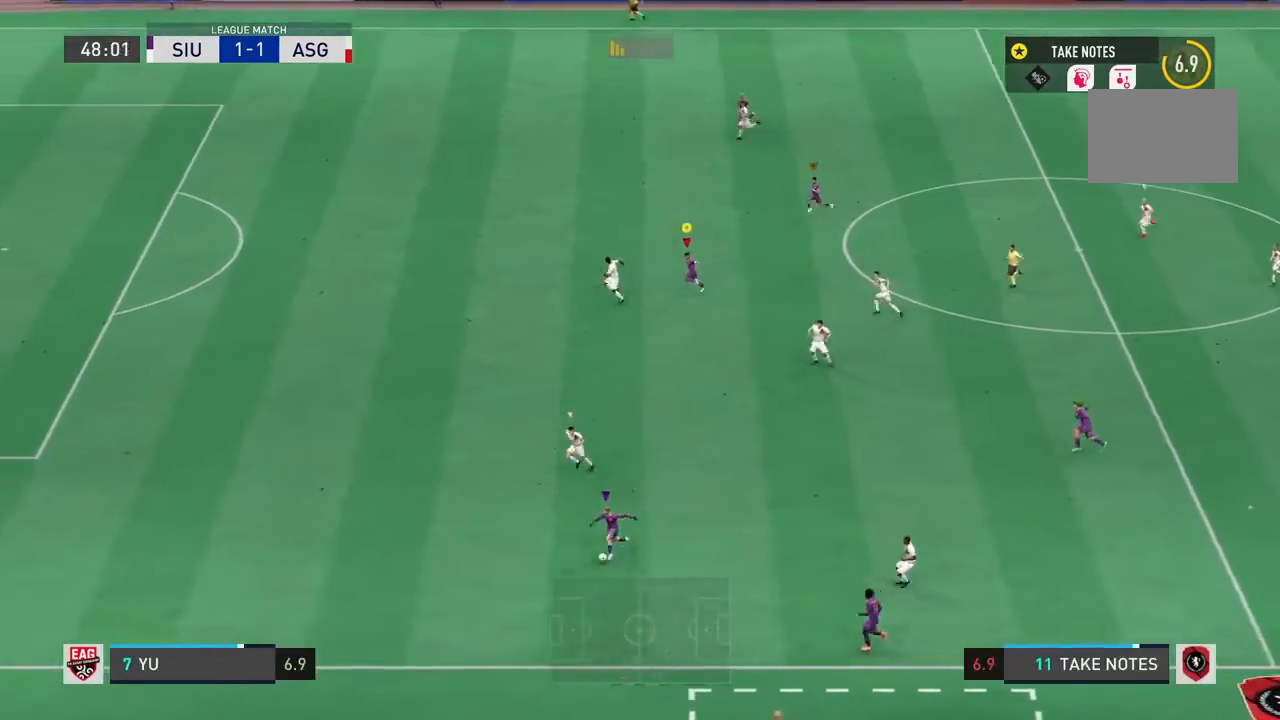
{"buttons": ["R2"], "left_stick": "left", "right_stick": "center", "events": []}
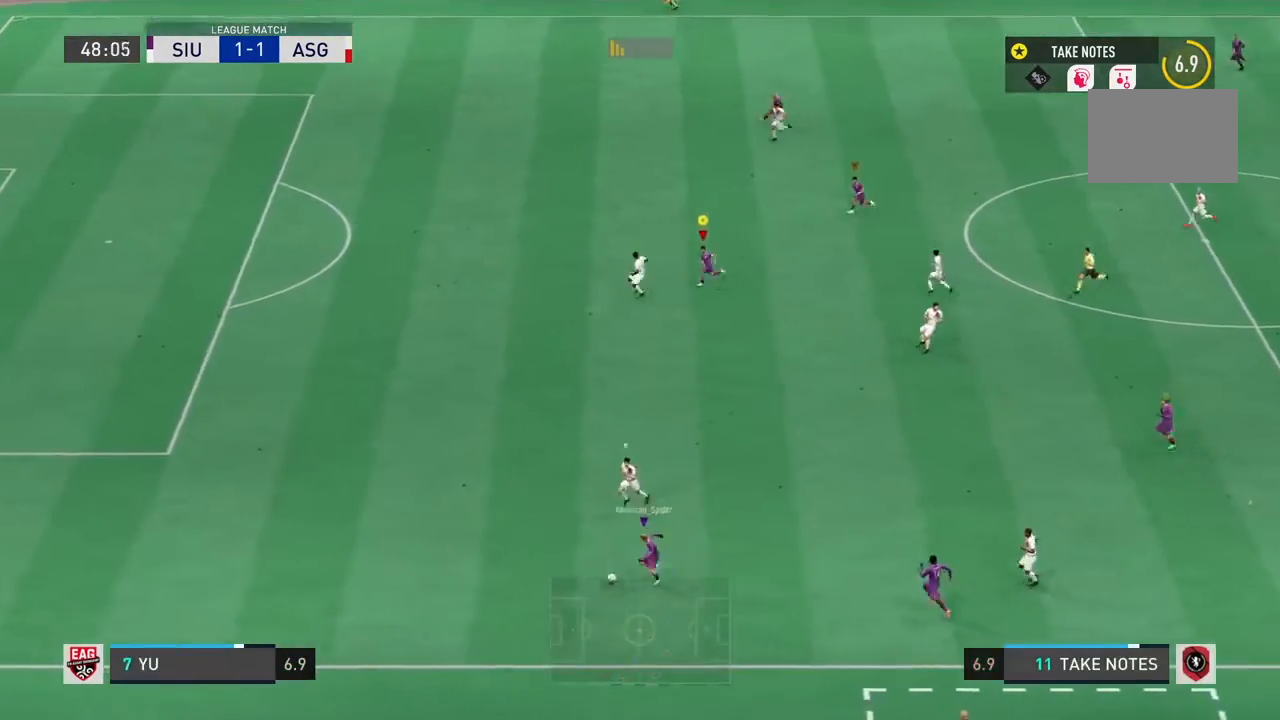
{"buttons": ["R2"], "left_stick": "left", "right_stick": "center", "events": []}
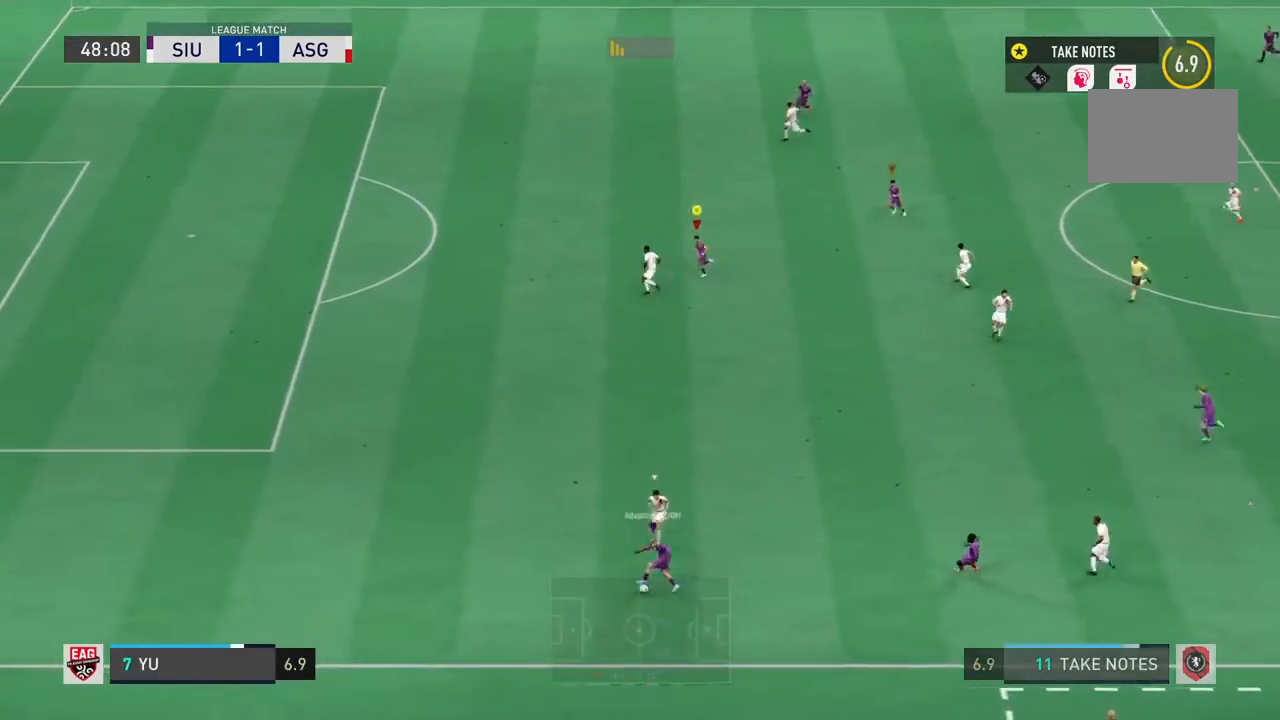
{"buttons": ["R2"], "left_stick": "up-left", "right_stick": "center", "events": [[401, "left_stick", "up-left"]]}
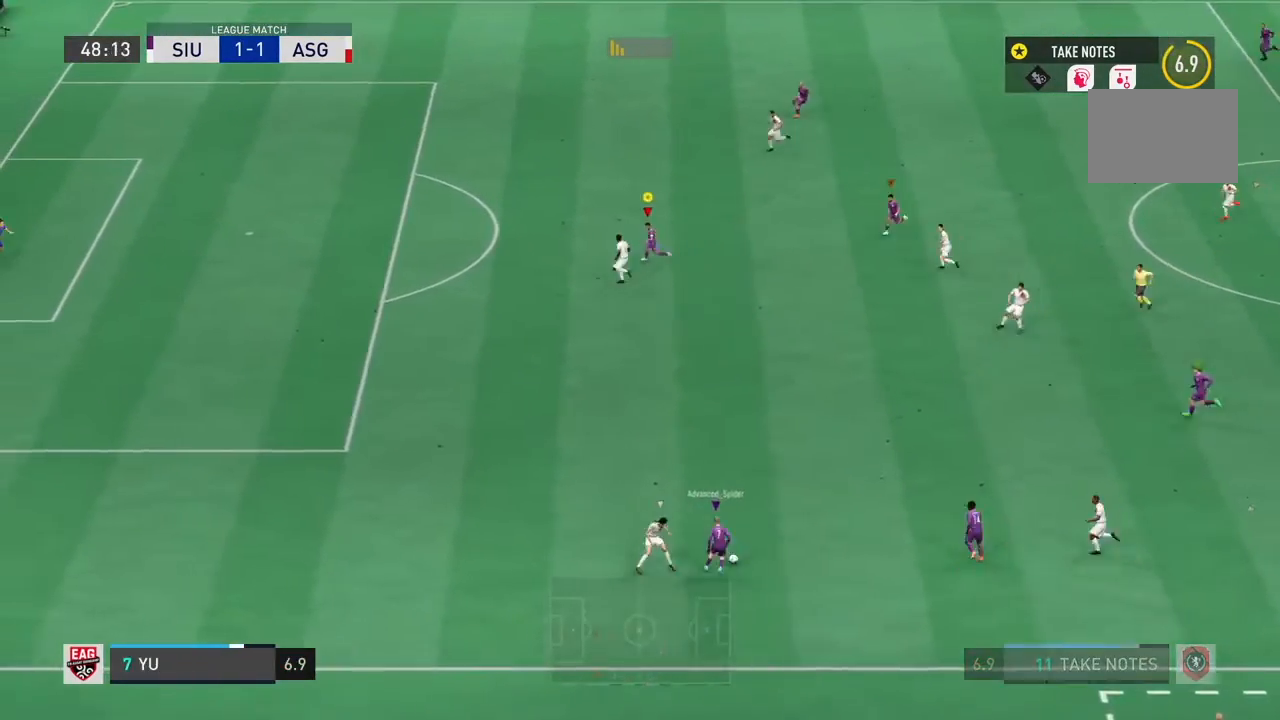
{"buttons": [], "left_stick": "up", "right_stick": "center", "events": [[133, "R2", "up"], [434, "left_stick", "up"]]}
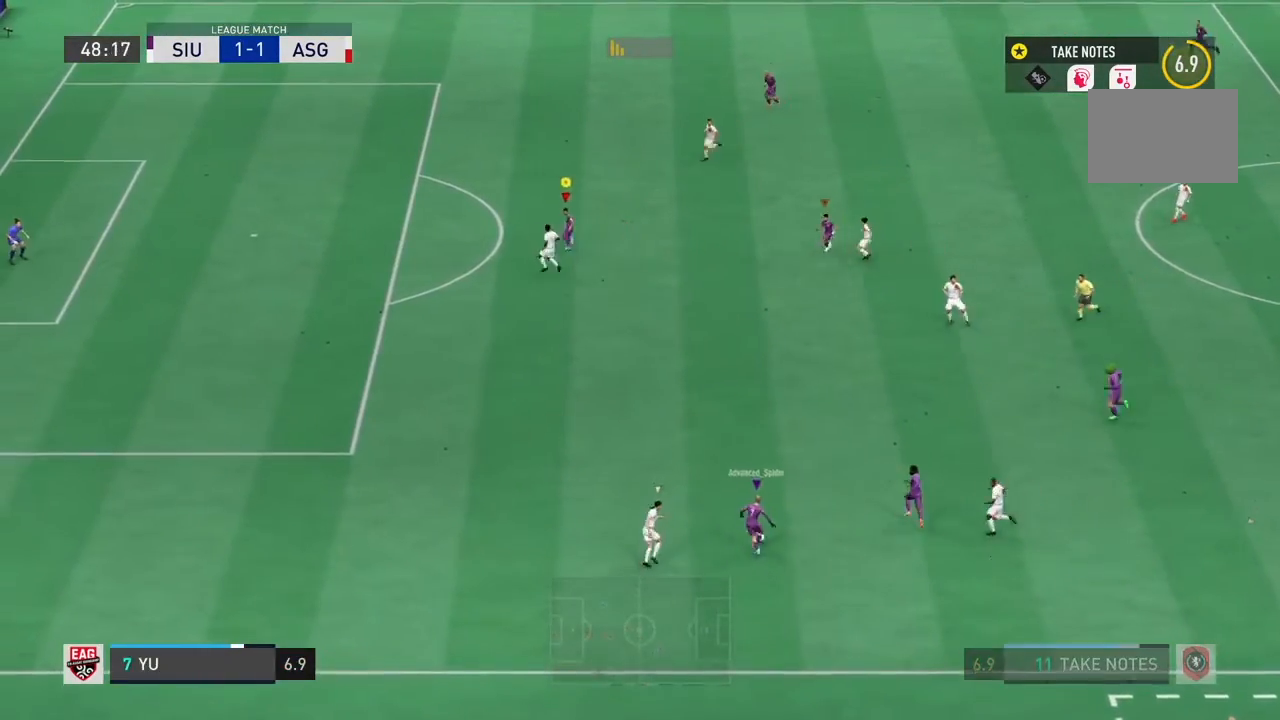
{"buttons": ["R2"], "left_stick": "up", "right_stick": "center", "events": [[134, "left_stick", "right"], [301, "left_stick", "up-right"], [468, "R2", "down"], [501, "left_stick", "up"]]}
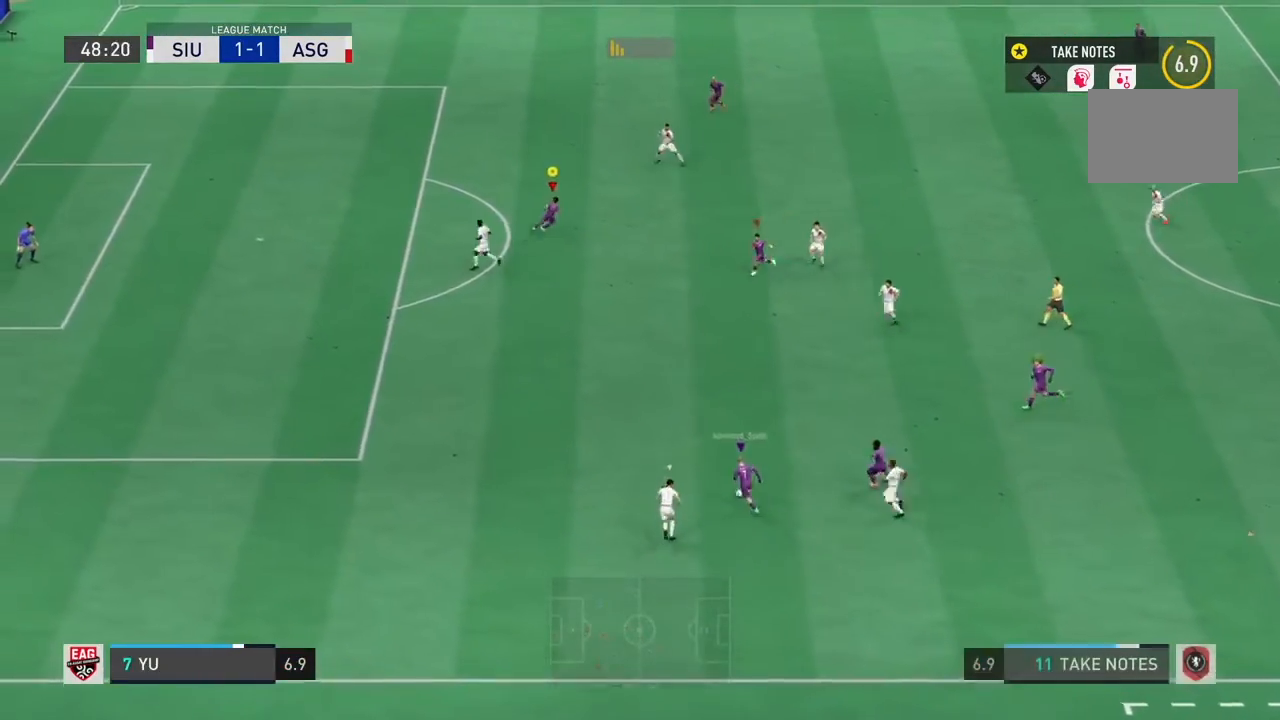
{"buttons": [], "left_stick": "up", "right_stick": "center", "events": [[167, "R2", "up"], [267, "R2", "down"], [334, "left_stick", "up-right"], [400, "R2", "up"], [467, "left_stick", "up"]]}
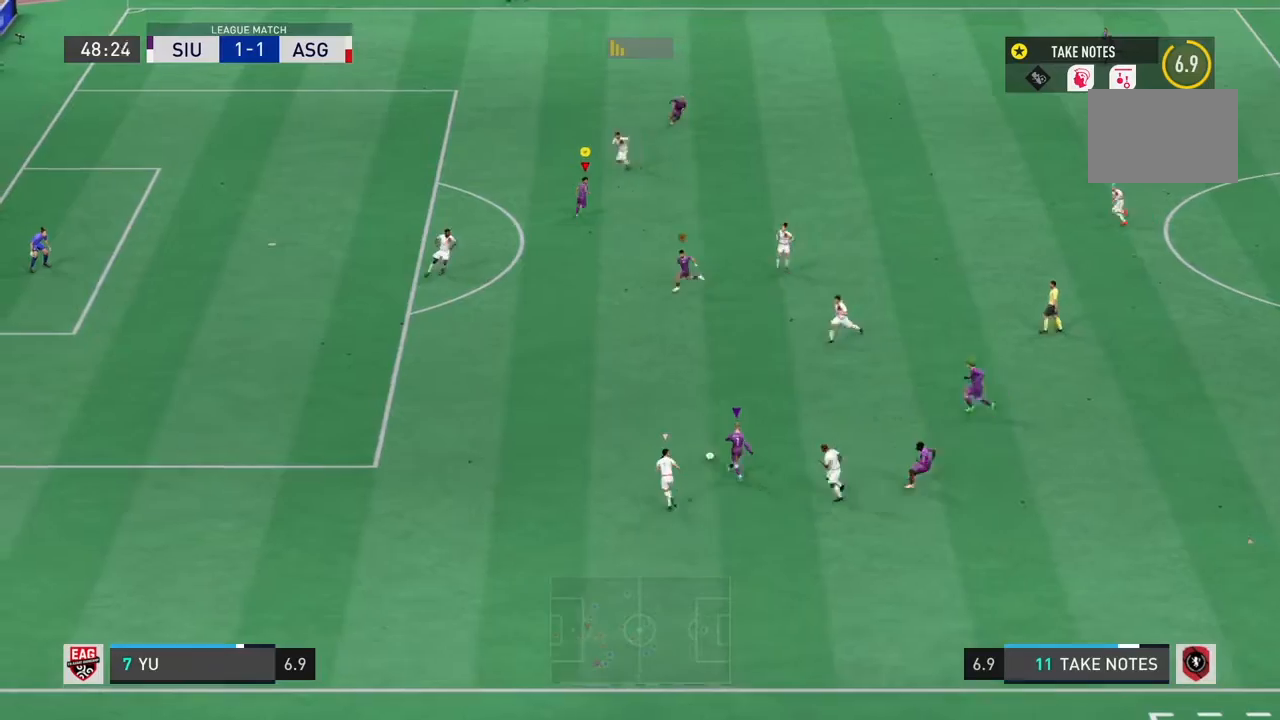
{"buttons": ["R2"], "left_stick": "left", "right_stick": "center", "events": [[33, "left_stick", "up-left"], [267, "left_stick", "left"], [367, "R2", "down"]]}
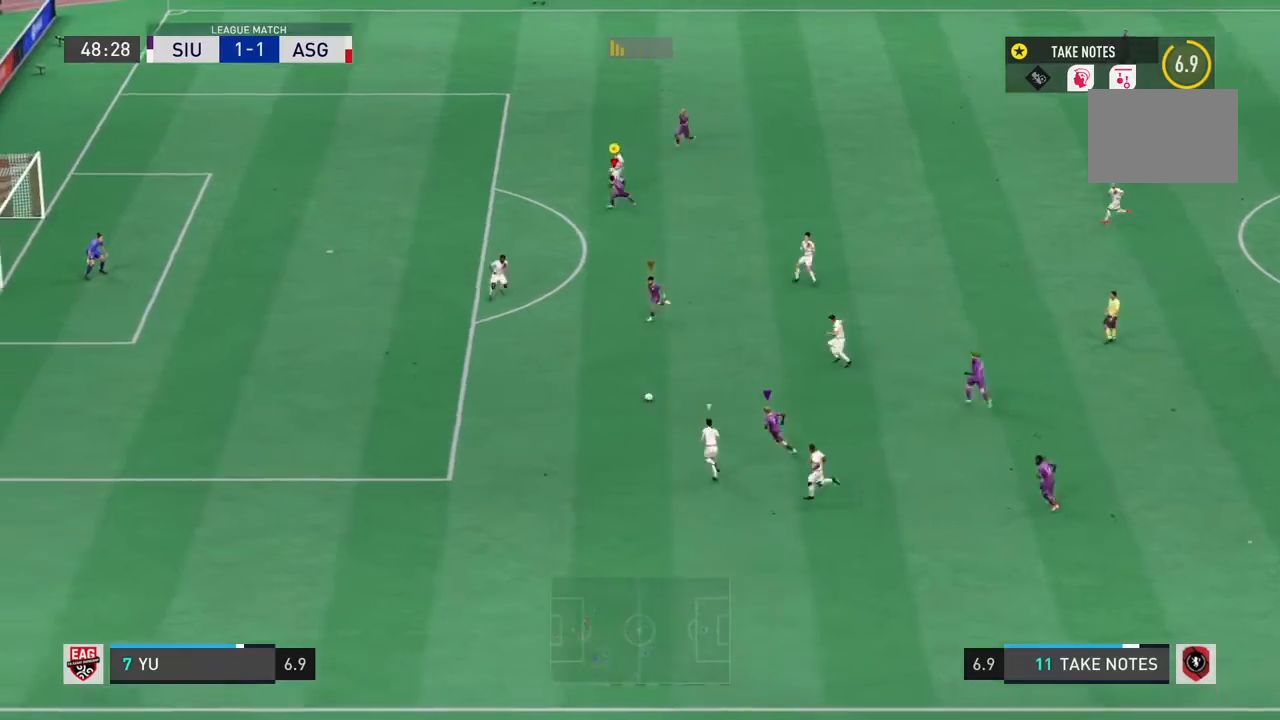
{"buttons": [], "left_stick": "down", "right_stick": "center", "events": [[33, "left_stick", "down-left"], [100, "R2", "up"], [200, "left_stick", "down"], [300, "R2", "down"], [467, "R2", "up"]]}
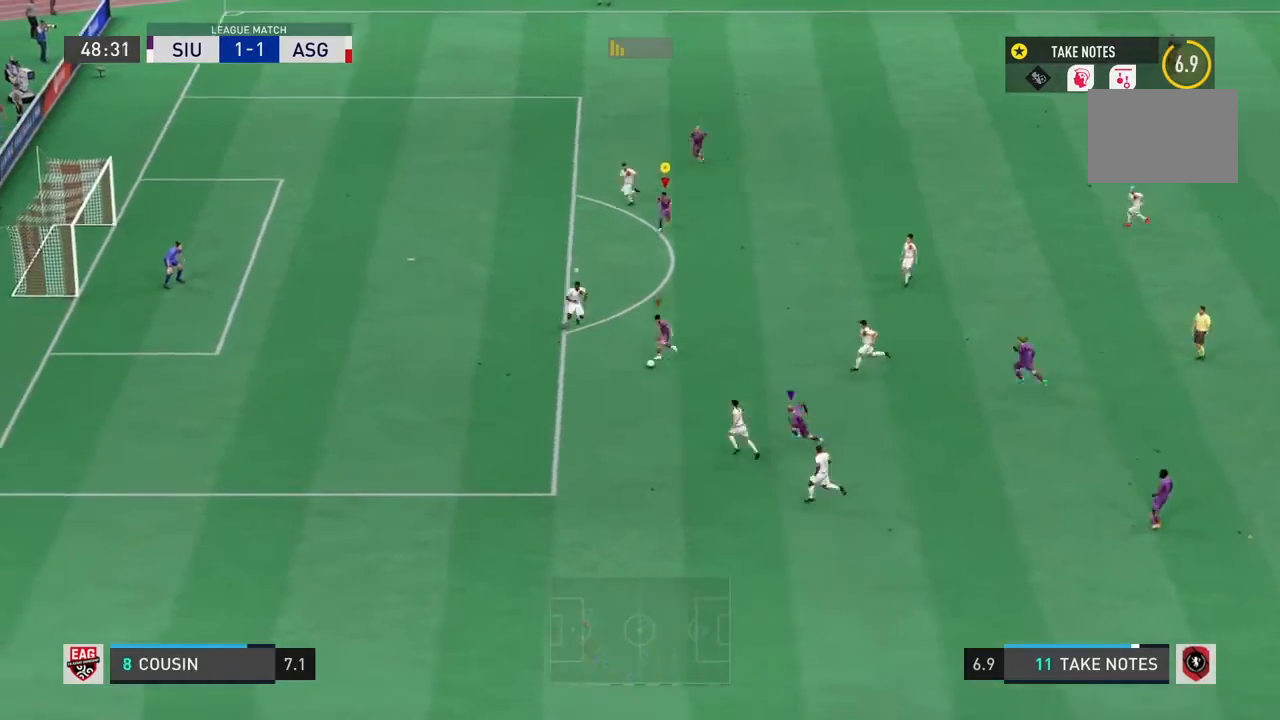
{"buttons": [], "left_stick": "left", "right_stick": "center", "events": [[33, "left_stick", "down-left"], [334, "left_stick", "left"]]}
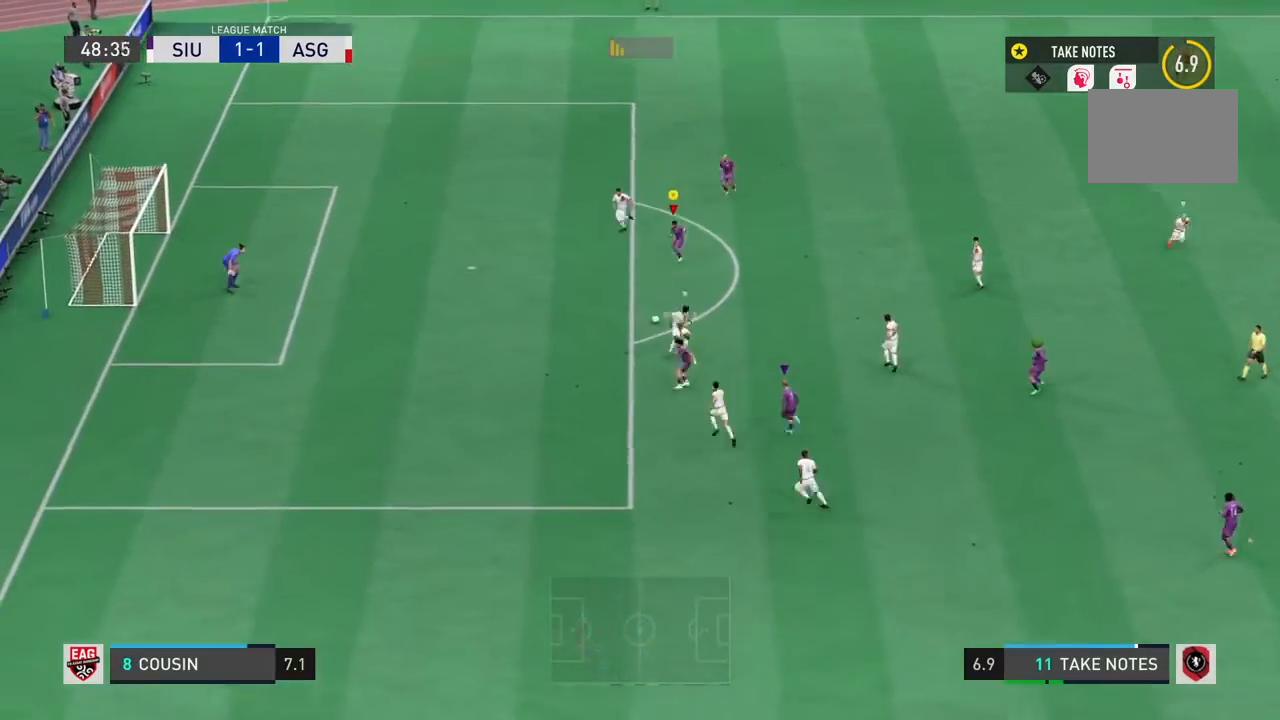
{"buttons": [], "left_stick": "up-left", "right_stick": "center", "events": [[433, "left_stick", "up-left"]]}
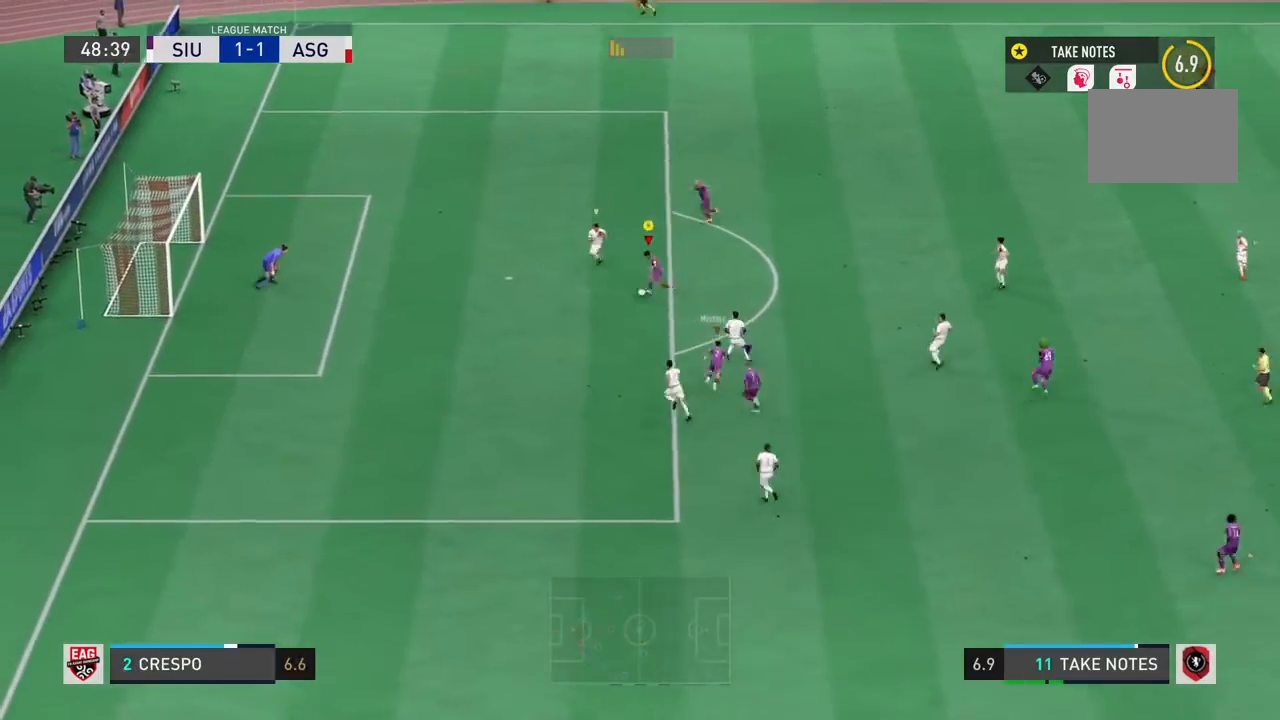
{"buttons": [], "left_stick": "up", "right_stick": "center", "events": [[300, "left_stick", "up"], [334, "TRIANGLE", "down"], [401, "TRIANGLE", "up"]]}
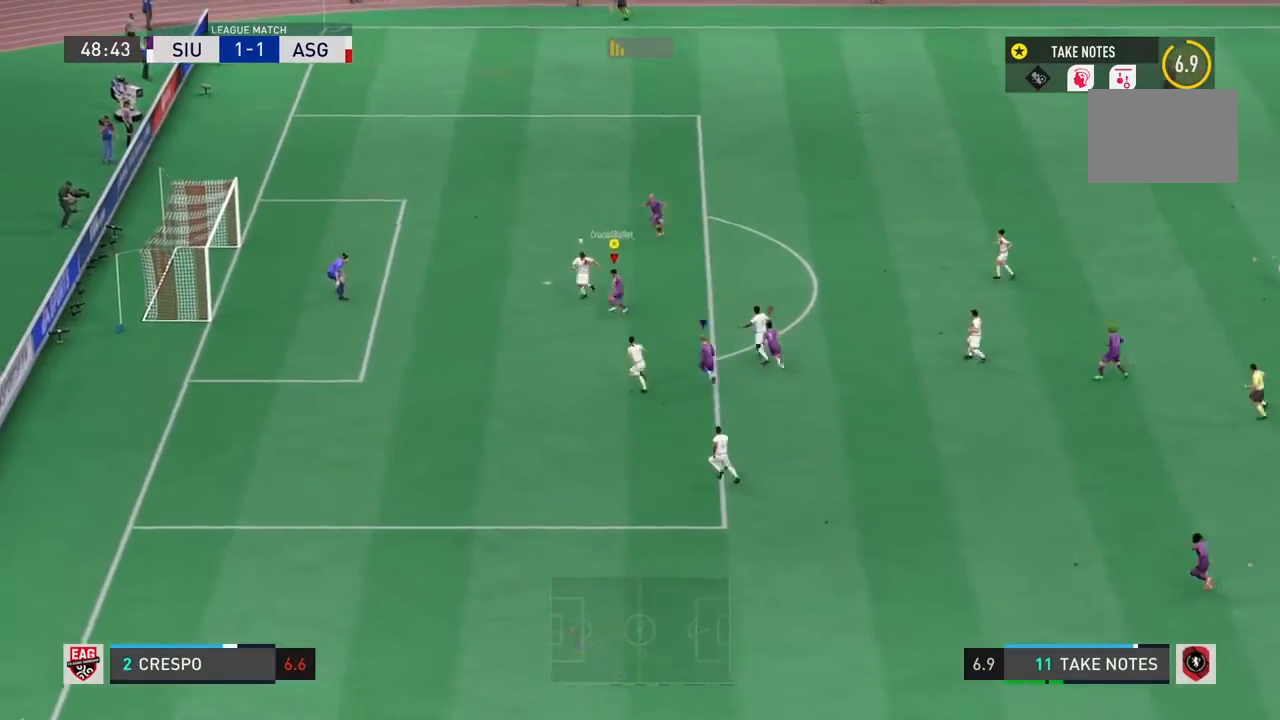
{"buttons": ["CIRCLE"], "left_stick": "up-left", "right_stick": "center", "events": [[300, "left_stick", "up-left"], [500, "CIRCLE", "down"]]}